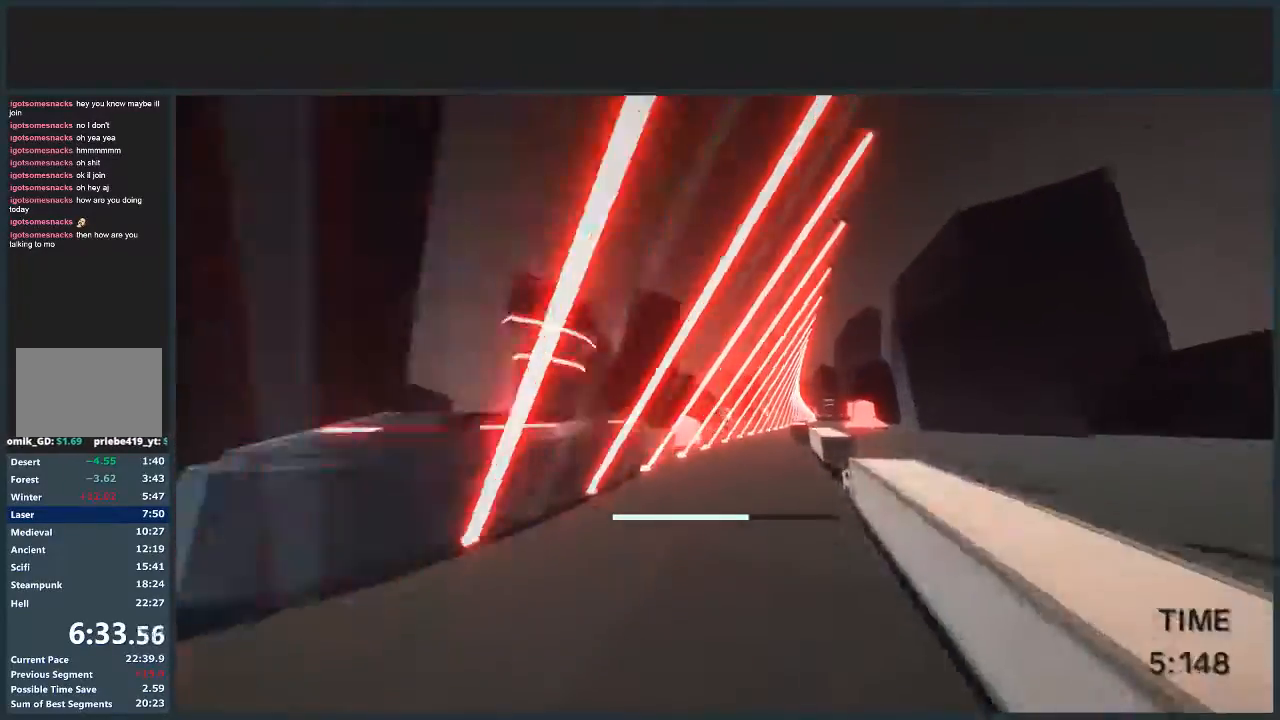
Gameplay with keyboard and mouse; each line is a JSON object with the keys and mouse buttons held at the frame after it. "events" lists presses ("down") and releases ("up") of "a", "d", "jump", "s", "w", "mouse_left" and "mouse_right" between this image and that frame as [ms after this image, input, new state], when the widget could be followed in between. "mouse_left", "mouse_right" = the "left", "right" buttons of the "mouse" list. No other keys are recorded. Mouse movement is not recorded. Key names are as the overlay labels them; some are game actions (e.g. jump) rather than physical keys.
{"keys": ["d", "w"], "mouse": [], "events": [[367, "jump", "up"]]}
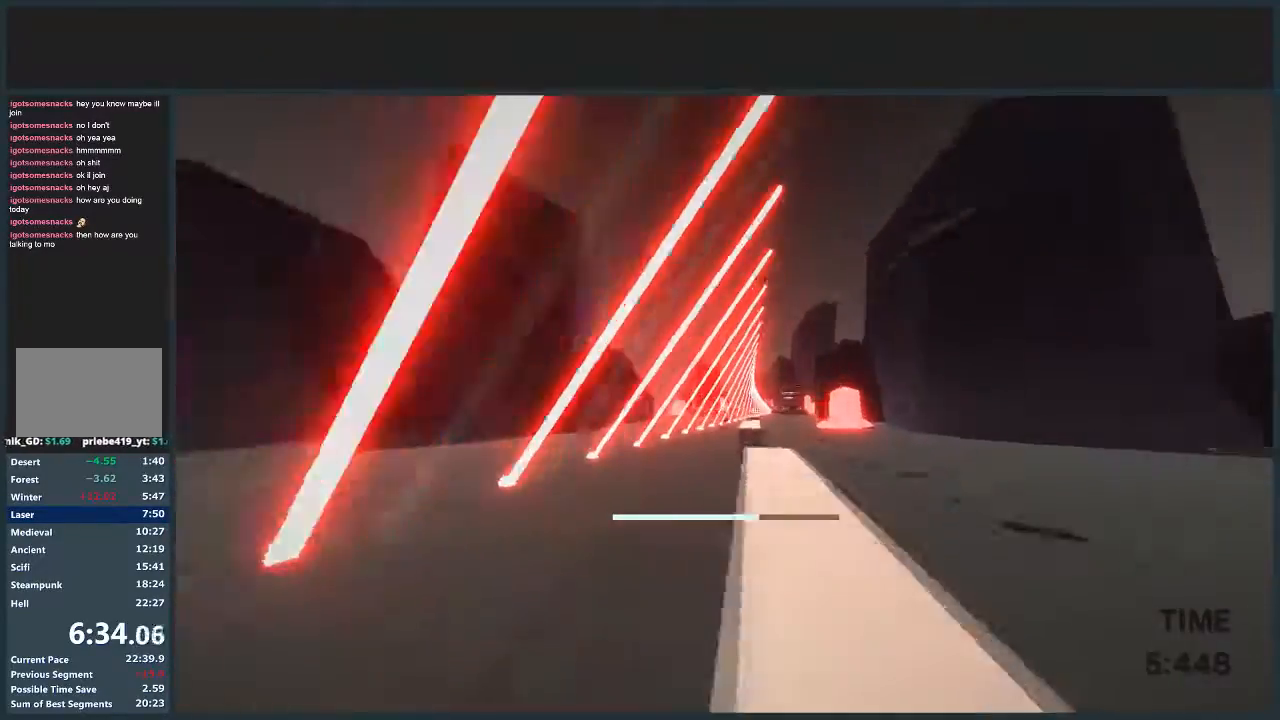
{"keys": ["d", "w"], "mouse": [], "events": []}
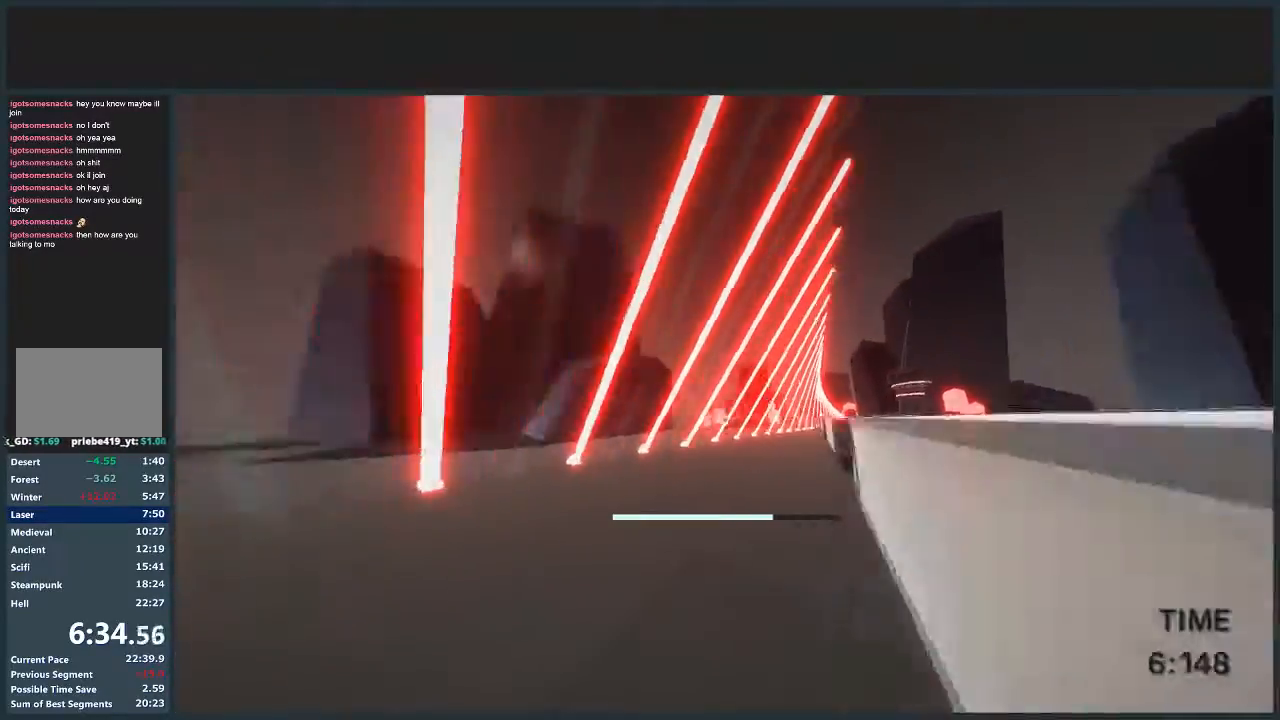
{"keys": ["d", "jump", "w"], "mouse": [], "events": [[67, "jump", "down"]]}
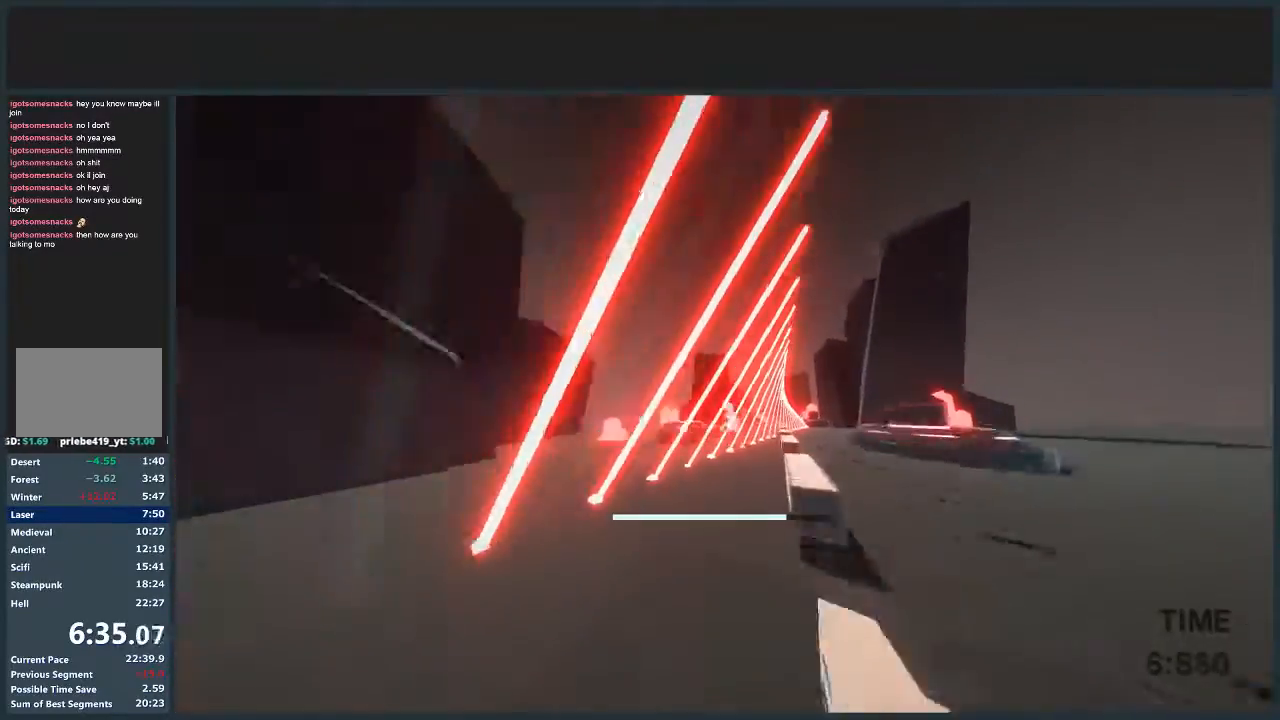
{"keys": ["jump", "w"], "mouse": [], "events": [[267, "d", "up"]]}
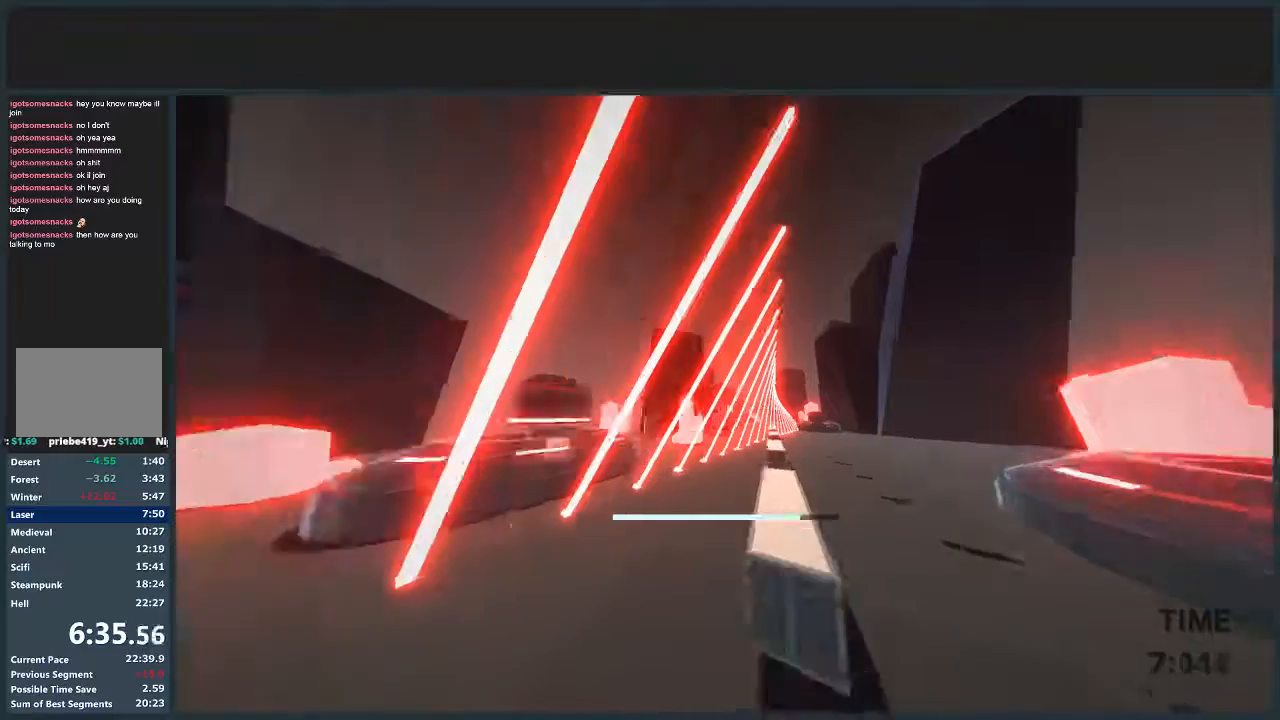
{"keys": ["w"], "mouse": [], "events": [[100, "d", "down"], [134, "mouse_left", "down"], [200, "mouse_left", "up"], [234, "jump", "up"], [267, "d", "up"]]}
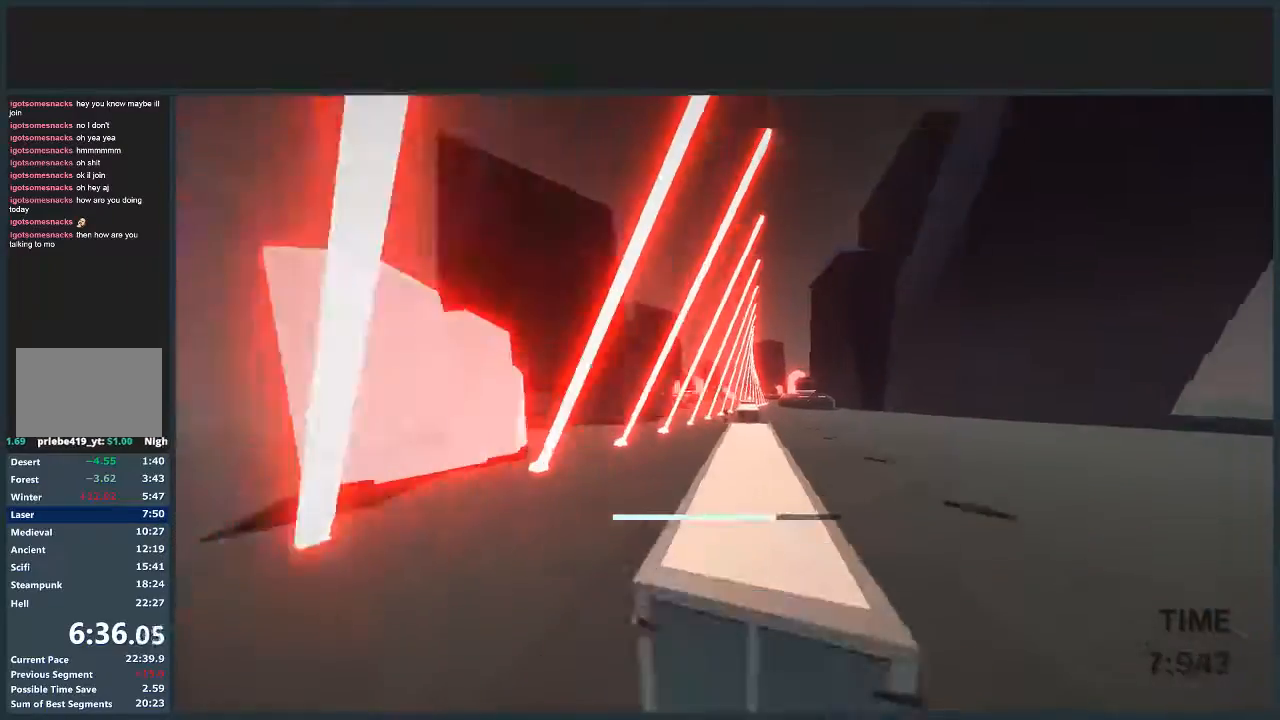
{"keys": ["d", "jump", "w"], "mouse": [], "events": [[33, "d", "down"], [500, "jump", "down"]]}
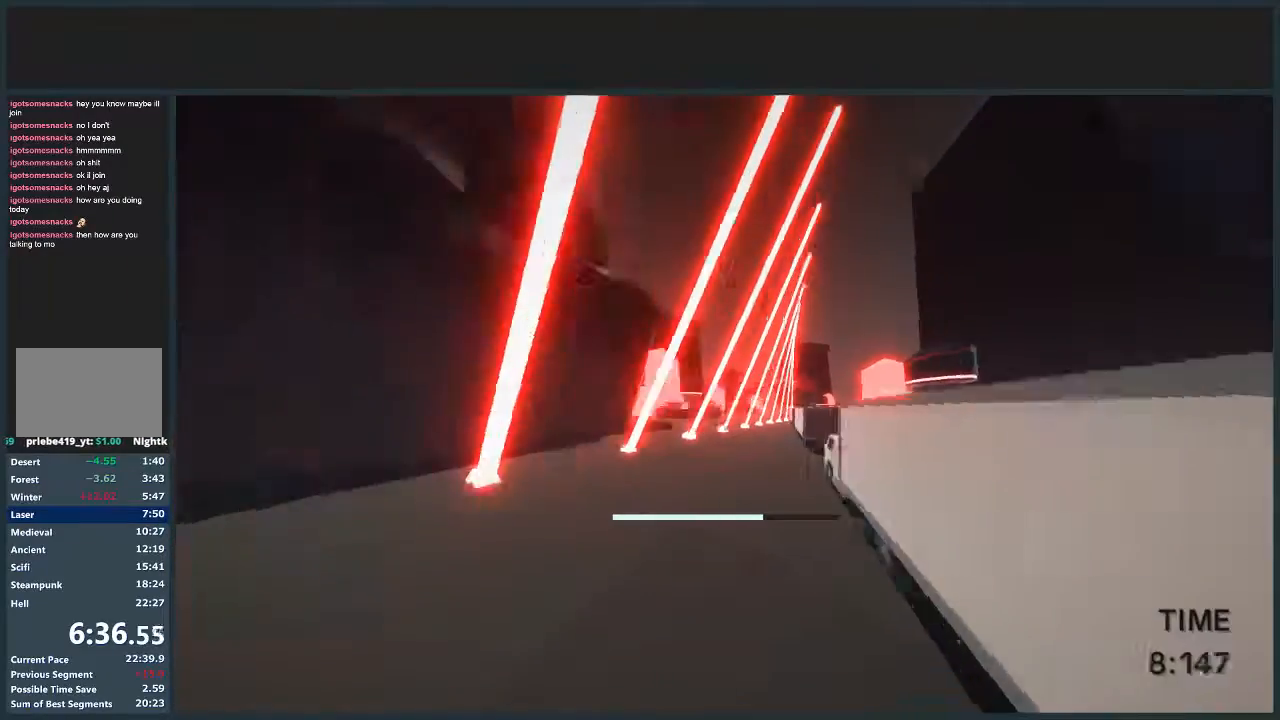
{"keys": ["jump", "w"], "mouse": [], "events": [[467, "d", "up"]]}
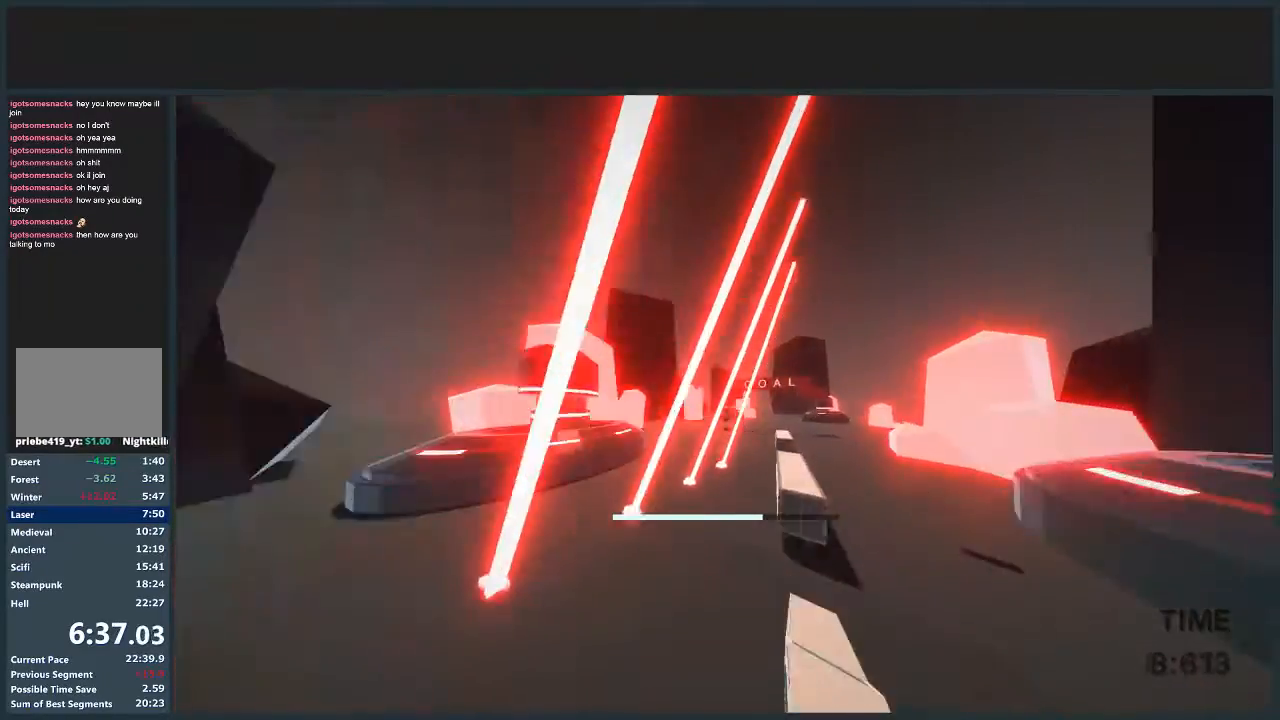
{"keys": ["d", "jump", "w"], "mouse": ["left"], "events": [[267, "d", "down"], [467, "mouse_left", "down"]]}
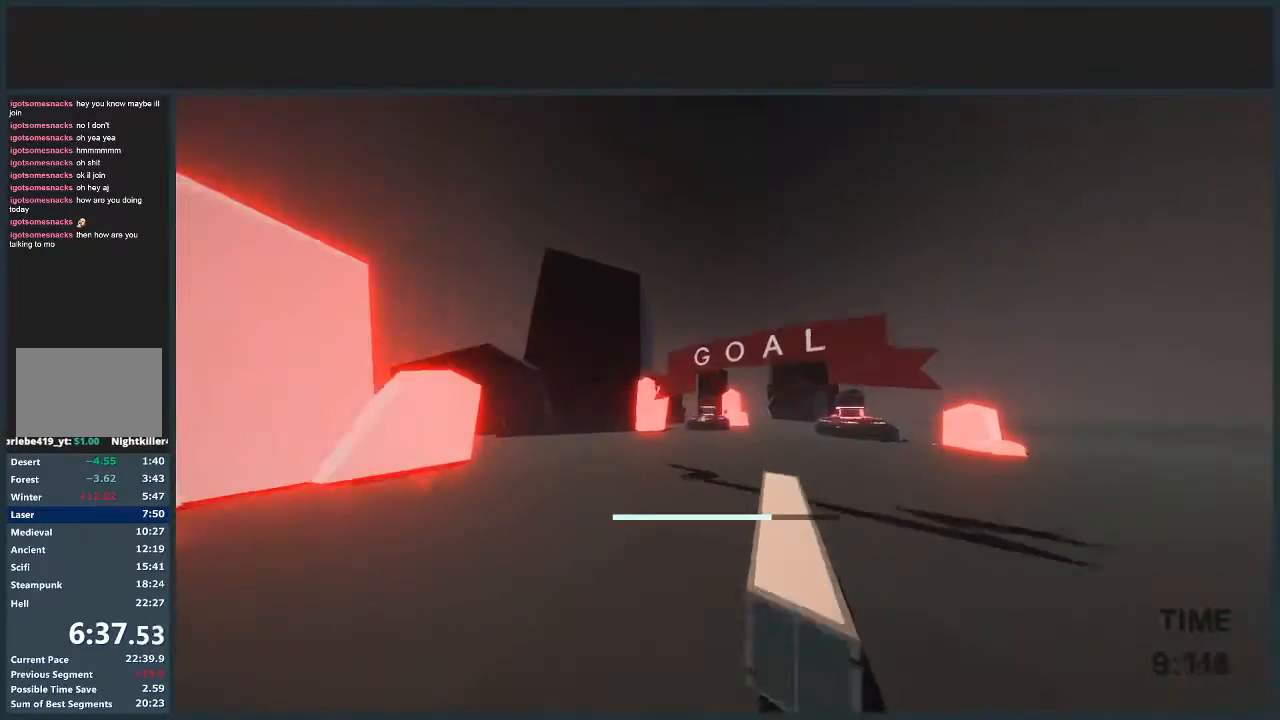
{"keys": [], "mouse": [], "events": [[100, "mouse_left", "up"], [467, "jump", "up"], [467, "w", "up"], [500, "d", "up"]]}
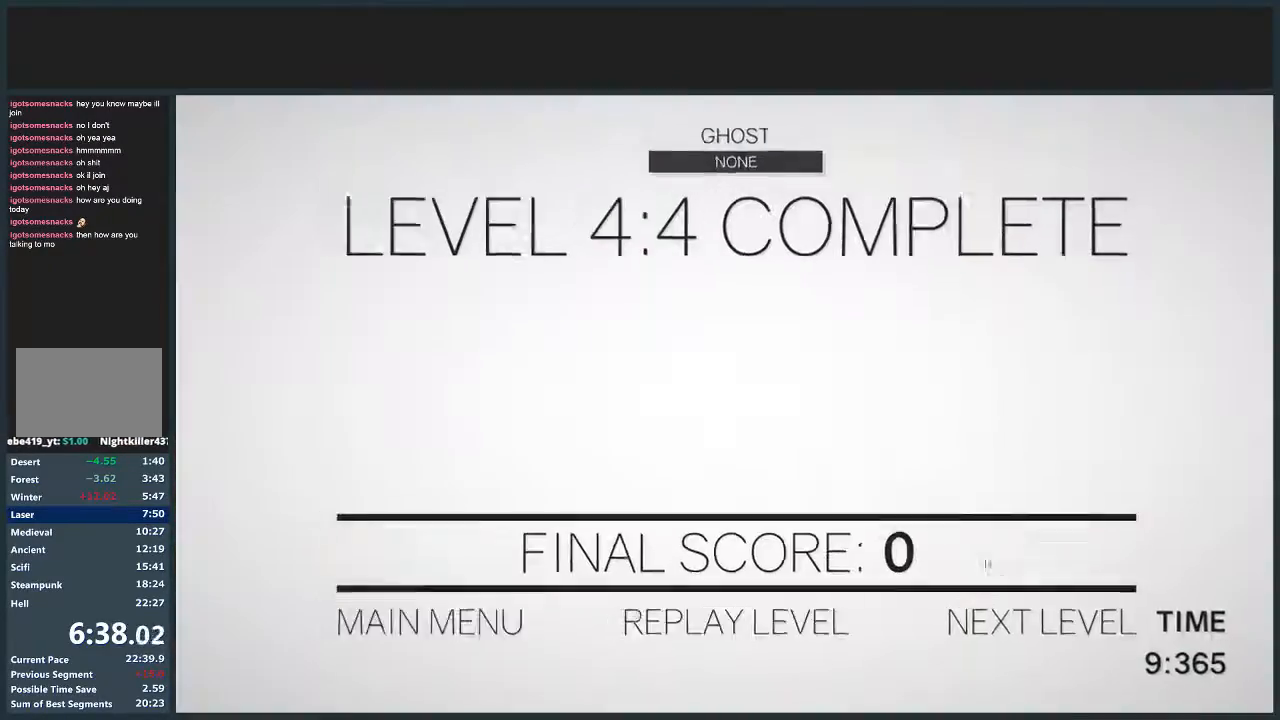
{"keys": ["d", "w"], "mouse": [], "events": [[67, "mouse_left", "down"], [167, "mouse_left", "up"], [234, "mouse_left", "down"], [334, "mouse_left", "up"], [434, "d", "down"], [434, "mouse_left", "down"], [467, "mouse_left", "up"], [467, "w", "down"]]}
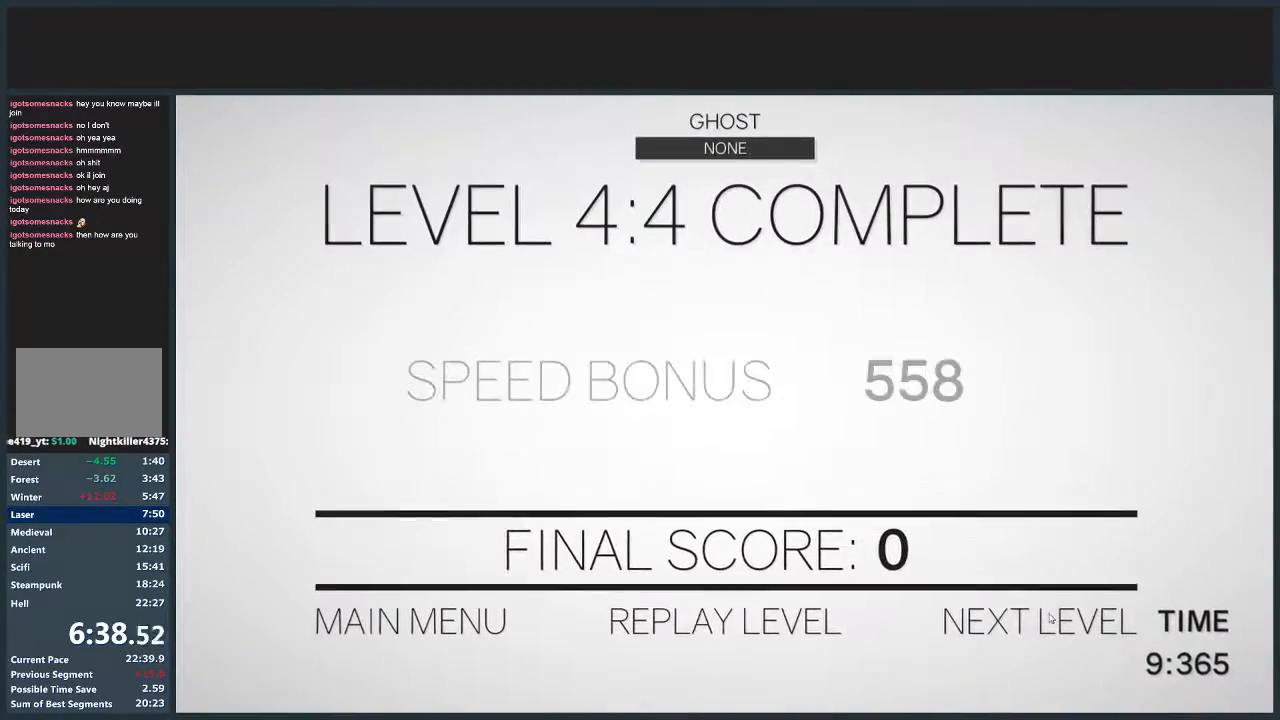
{"keys": ["d", "w"], "mouse": [], "events": []}
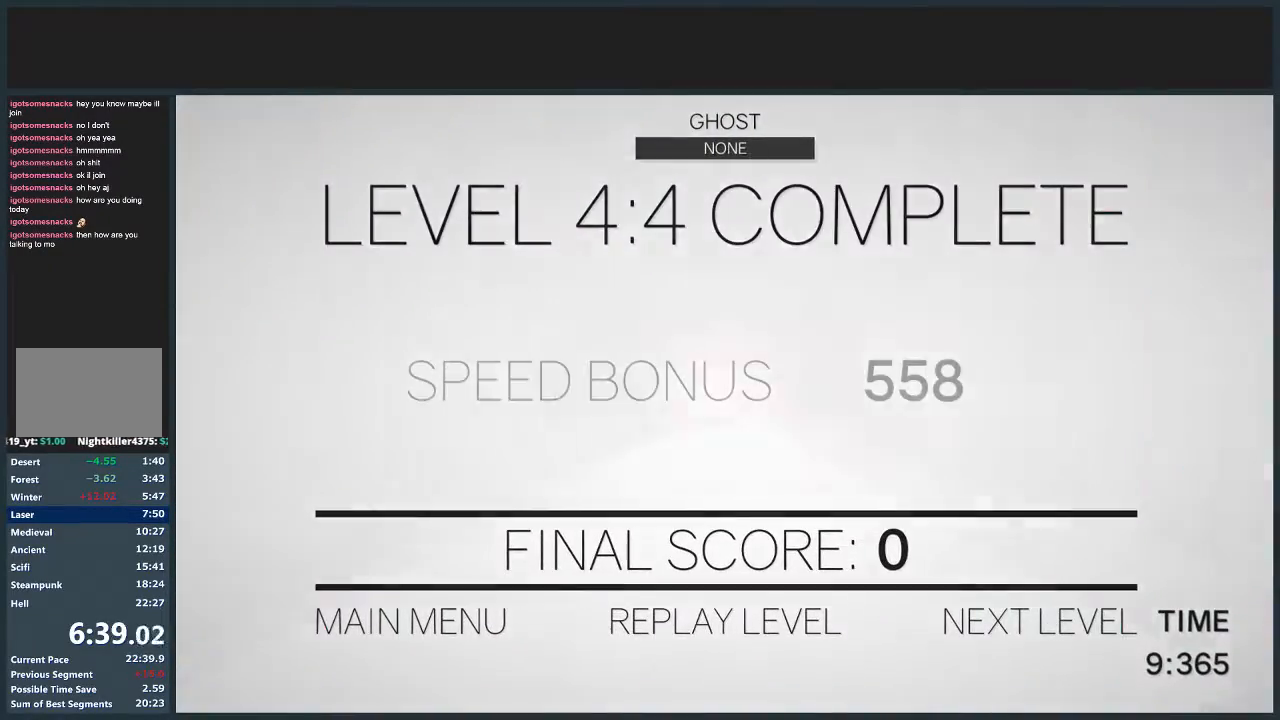
{"keys": ["d", "jump", "w"], "mouse": [], "events": [[467, "jump", "down"]]}
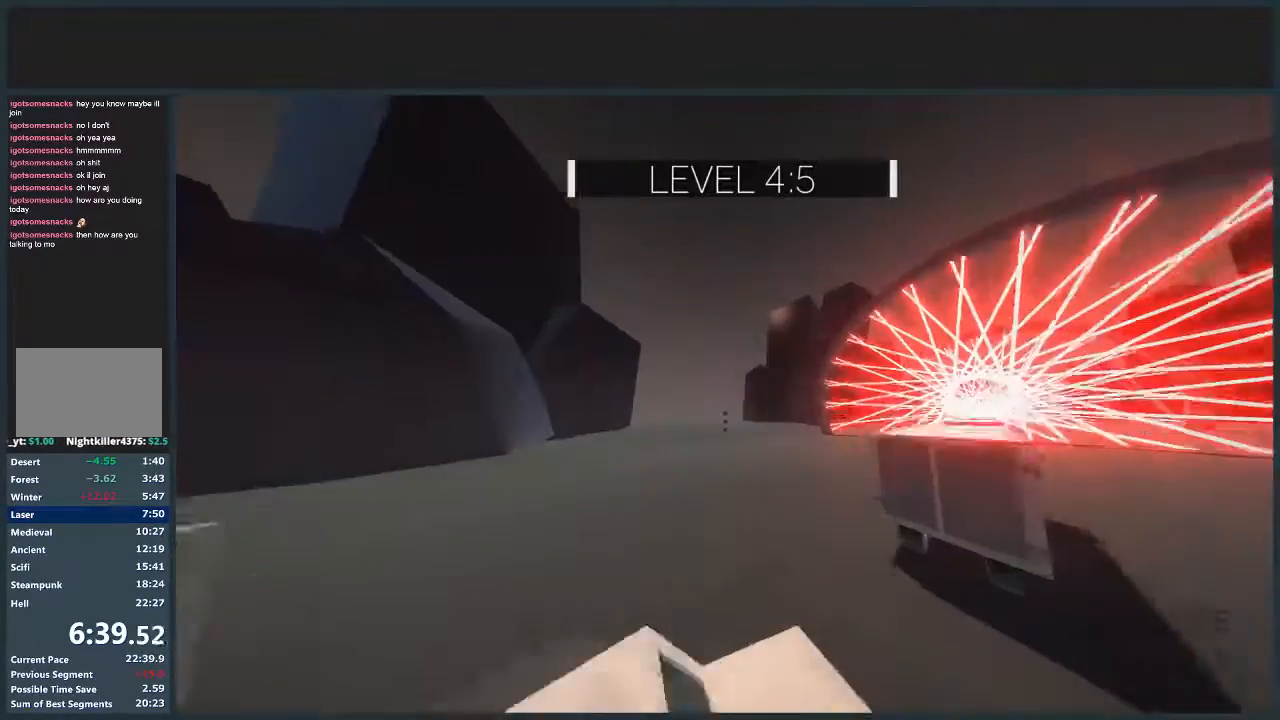
{"keys": ["a"], "mouse": [], "events": [[167, "jump", "up"], [300, "a", "down"], [333, "d", "up"], [467, "w", "up"]]}
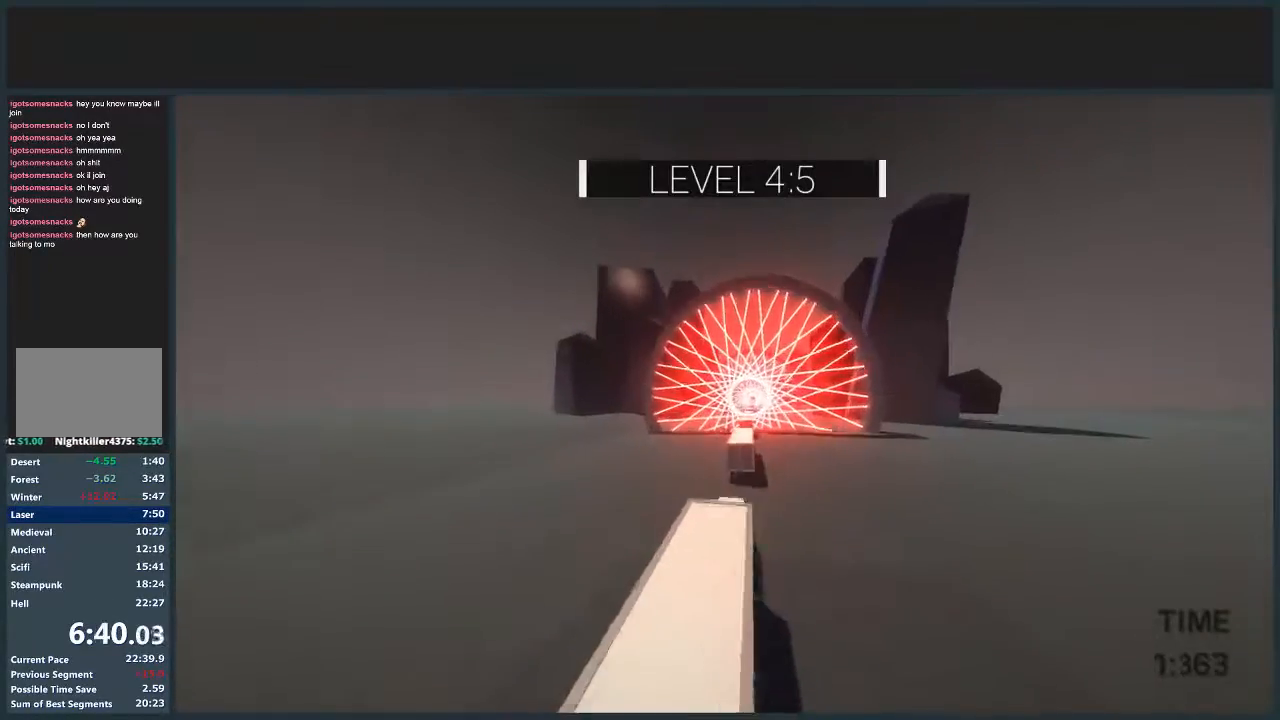
{"keys": [], "mouse": [], "events": [[34, "a", "up"], [100, "a", "down"], [167, "w", "down"], [267, "a", "up"], [301, "d", "down"], [401, "w", "up"], [434, "d", "up"]]}
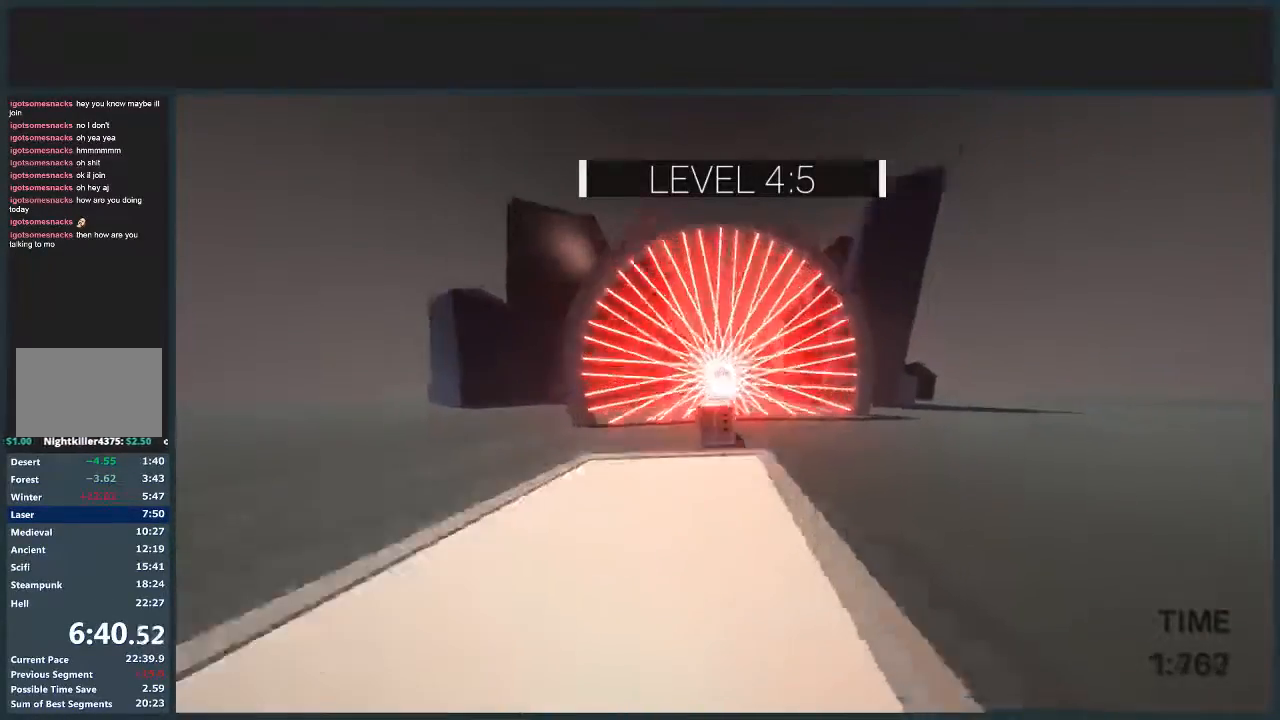
{"keys": [], "mouse": [], "events": []}
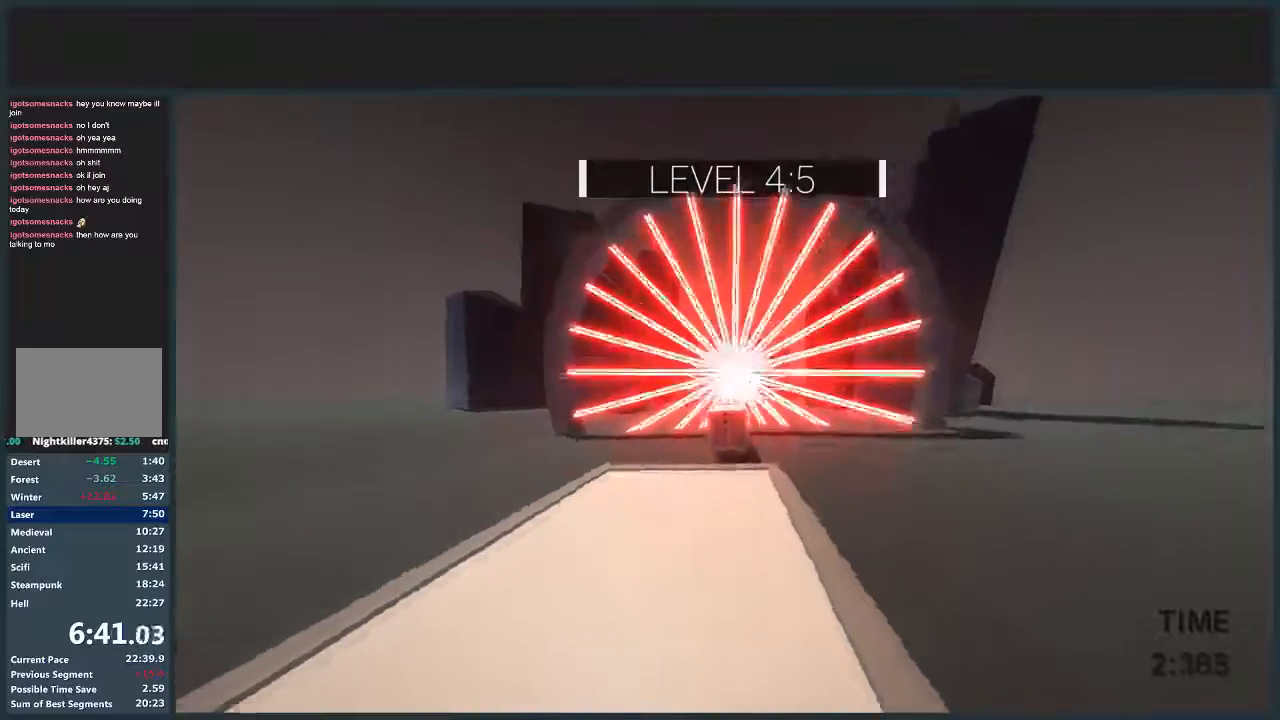
{"keys": ["jump", "w"], "mouse": [], "events": [[67, "w", "down"], [100, "jump", "down"]]}
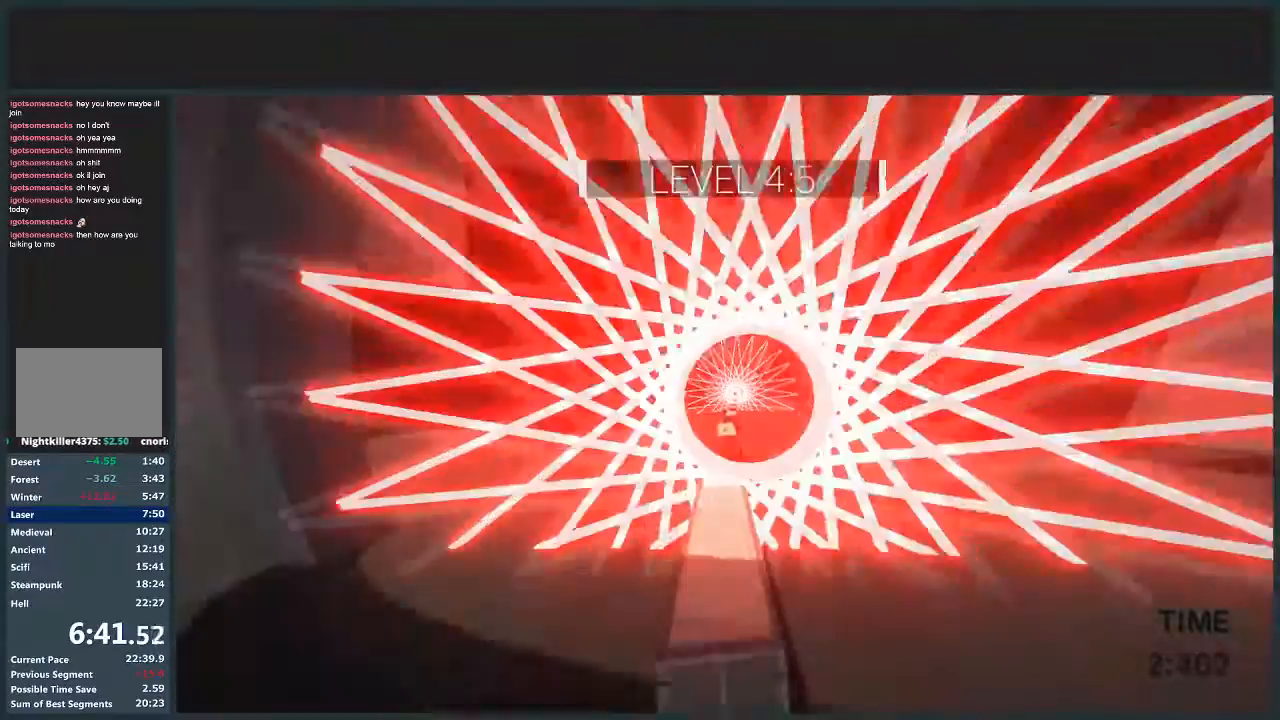
{"keys": ["a"], "mouse": [], "events": [[133, "jump", "up"], [200, "w", "up"], [500, "a", "down"]]}
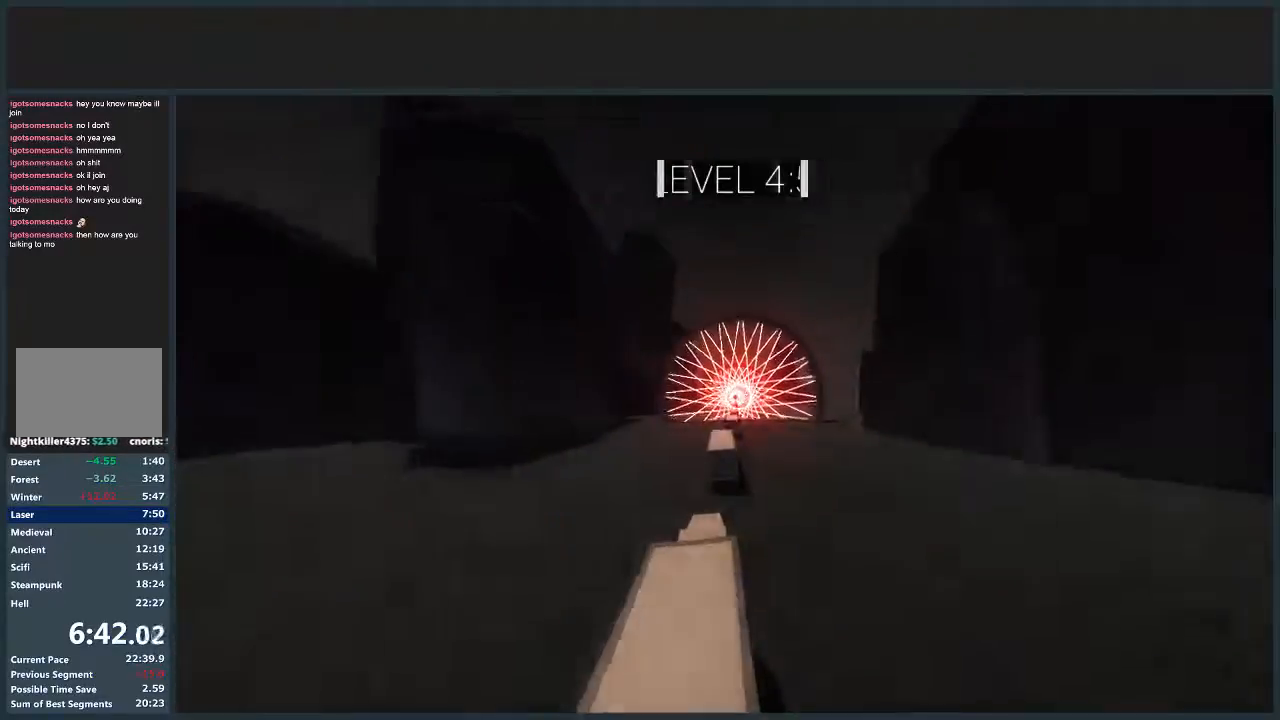
{"keys": [], "mouse": [], "events": [[134, "a", "up"]]}
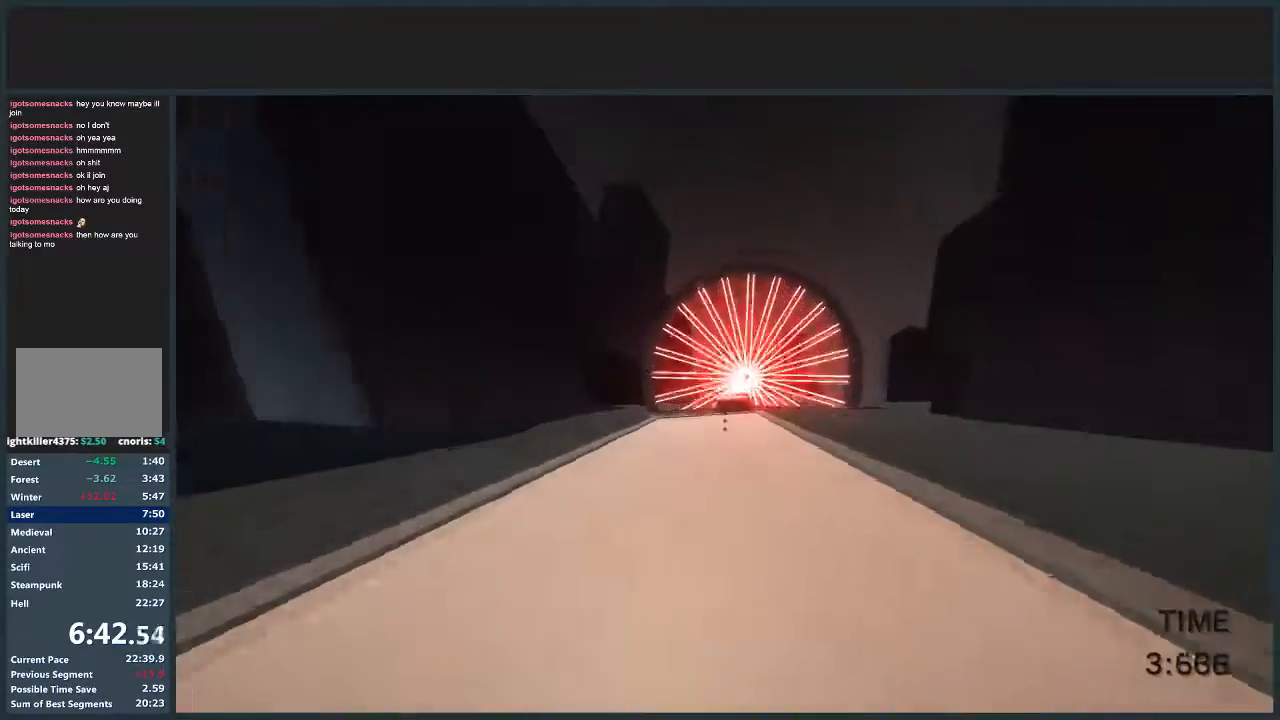
{"keys": ["d", "jump", "w"], "mouse": [], "events": [[200, "d", "down"], [267, "w", "down"], [367, "jump", "down"]]}
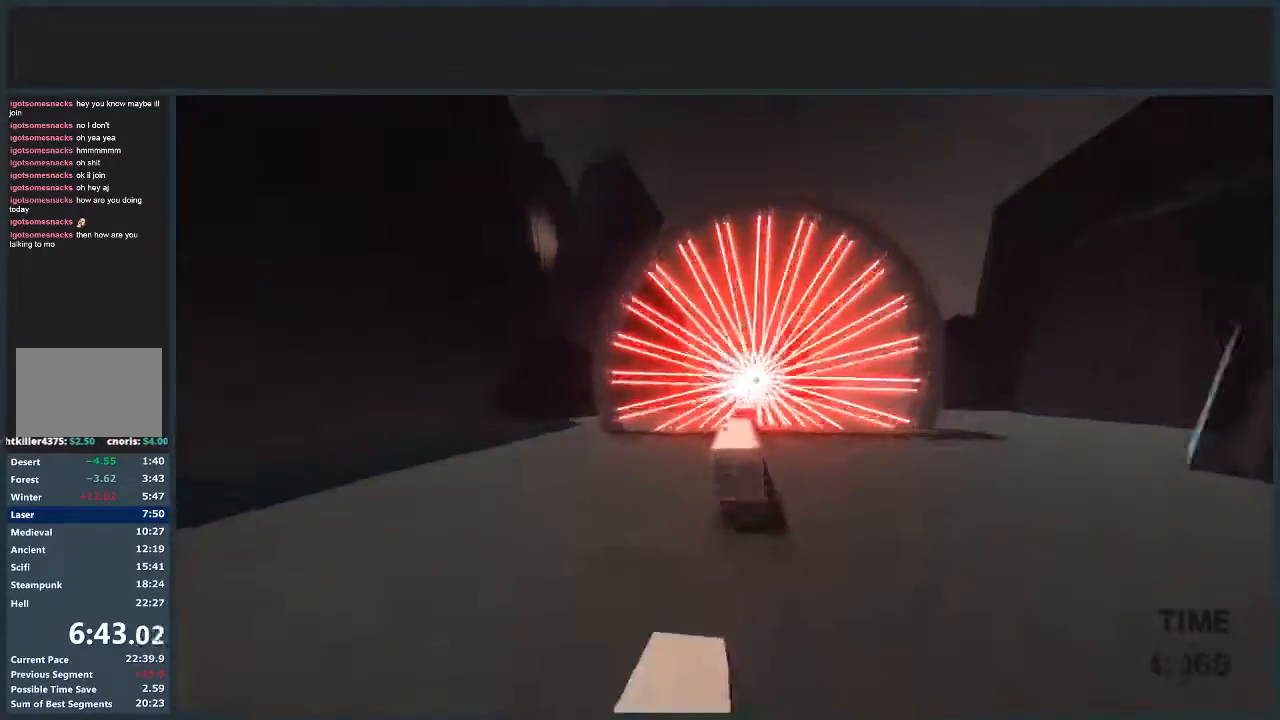
{"keys": ["a", "jump", "w"], "mouse": [], "events": [[401, "a", "down"], [501, "d", "up"]]}
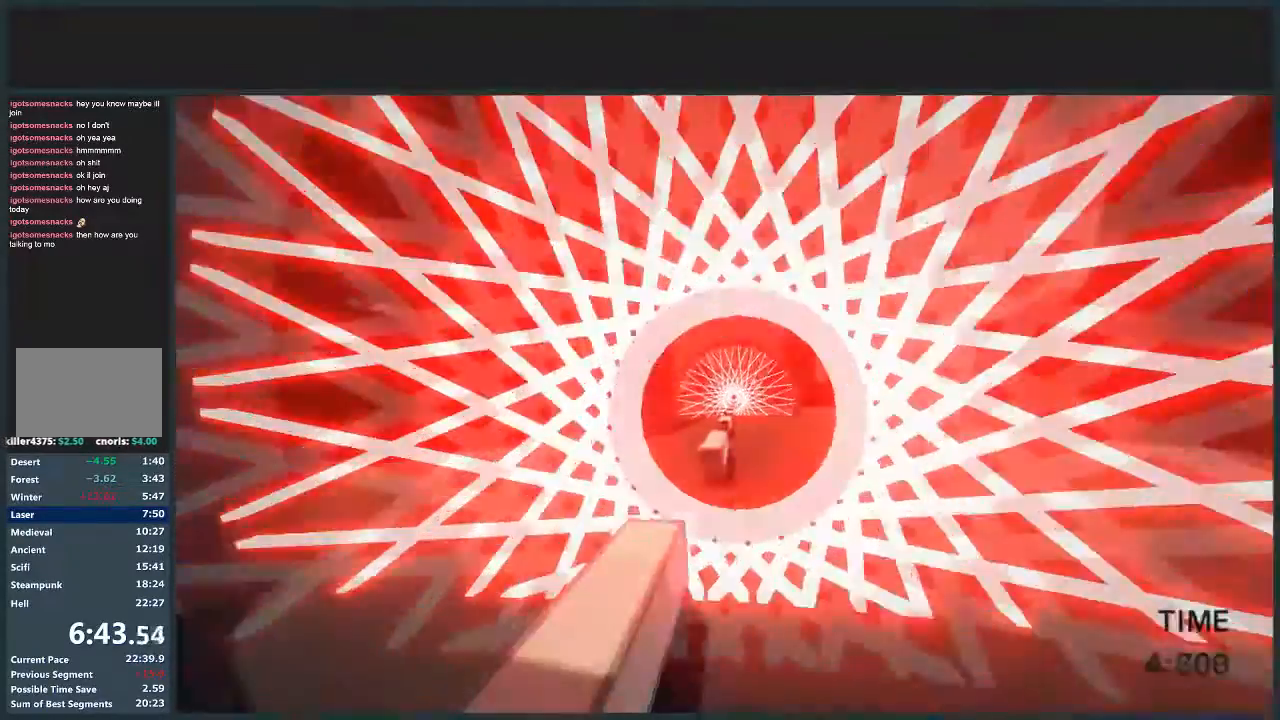
{"keys": [], "mouse": [], "events": [[100, "w", "up"], [367, "jump", "up"], [400, "a", "up"]]}
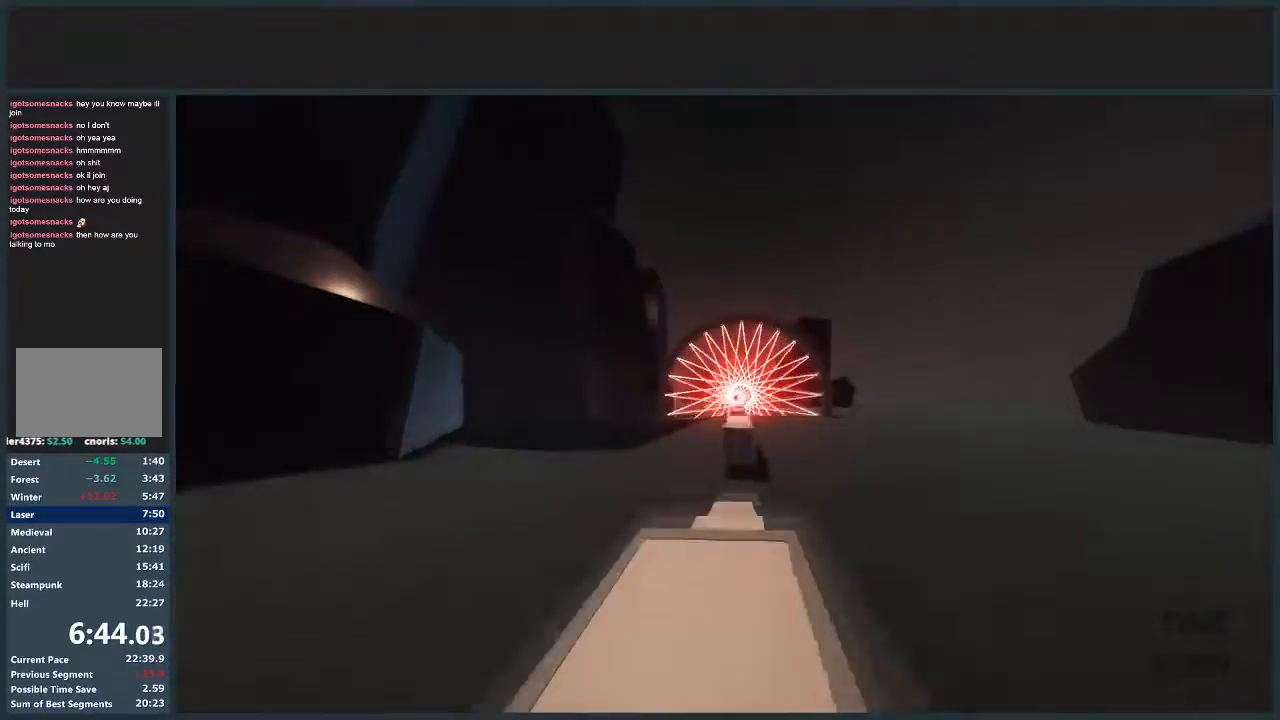
{"keys": [], "mouse": [], "events": []}
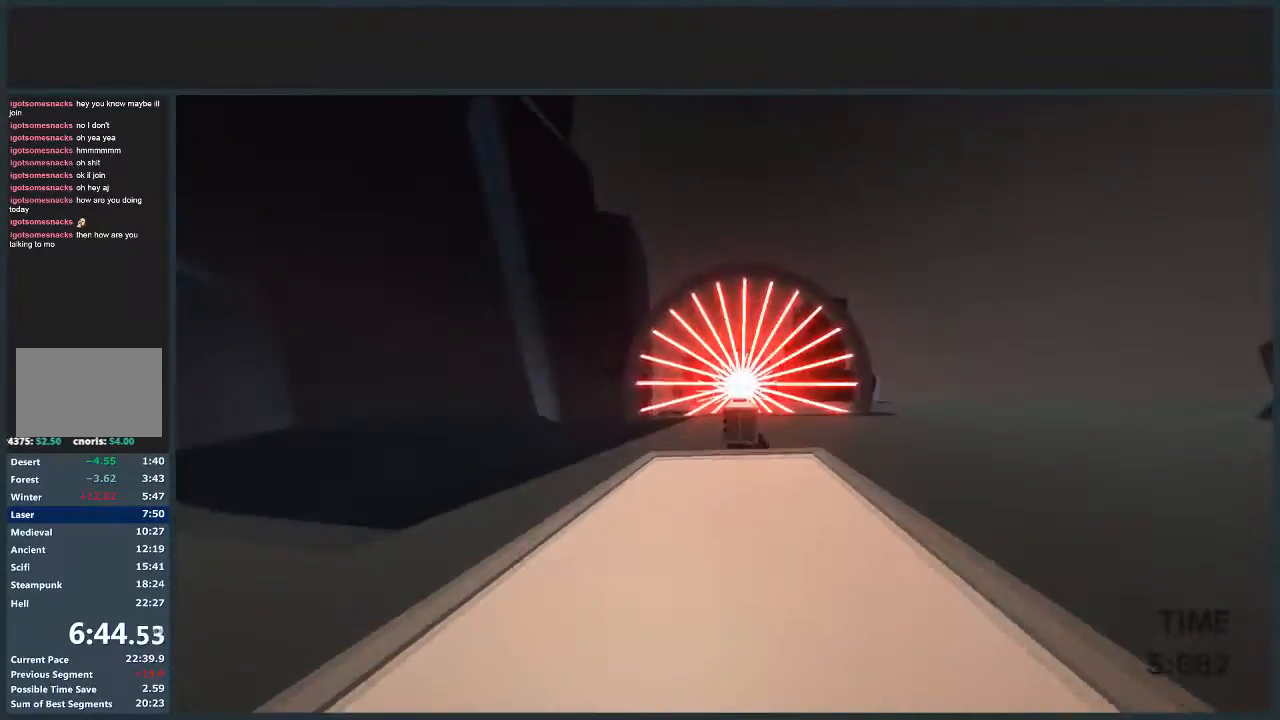
{"keys": ["d", "jump", "w"], "mouse": [], "events": [[233, "d", "down"], [233, "w", "down"], [300, "jump", "down"]]}
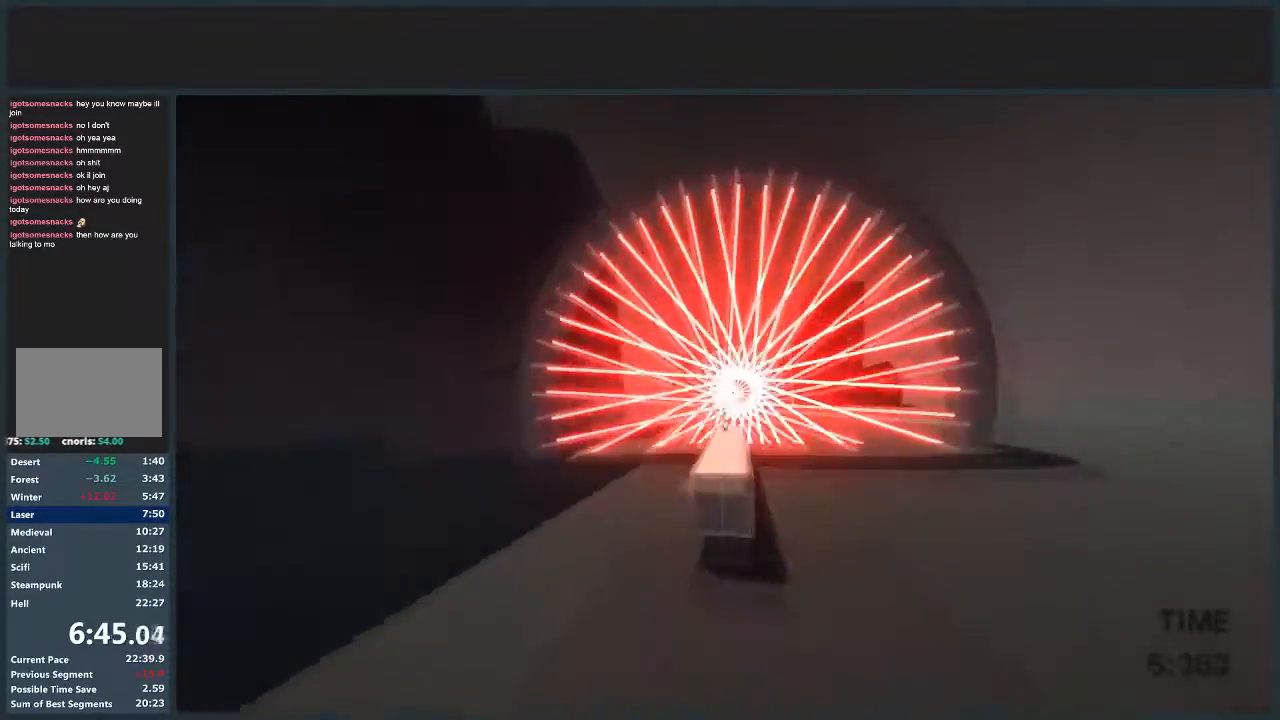
{"keys": [], "mouse": [], "events": [[67, "d", "up"], [234, "a", "down"], [267, "w", "up"], [467, "jump", "up"], [501, "a", "up"]]}
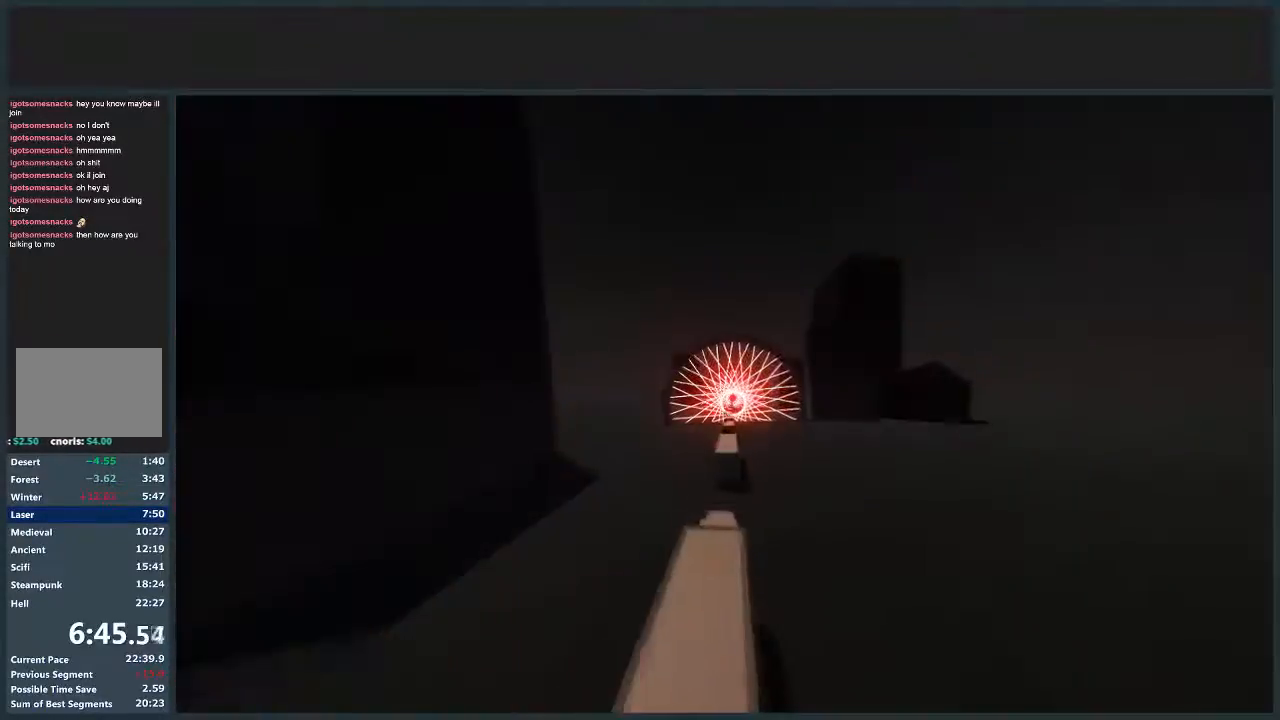
{"keys": ["w"], "mouse": [], "events": [[300, "d", "down"], [433, "d", "up"], [433, "w", "down"]]}
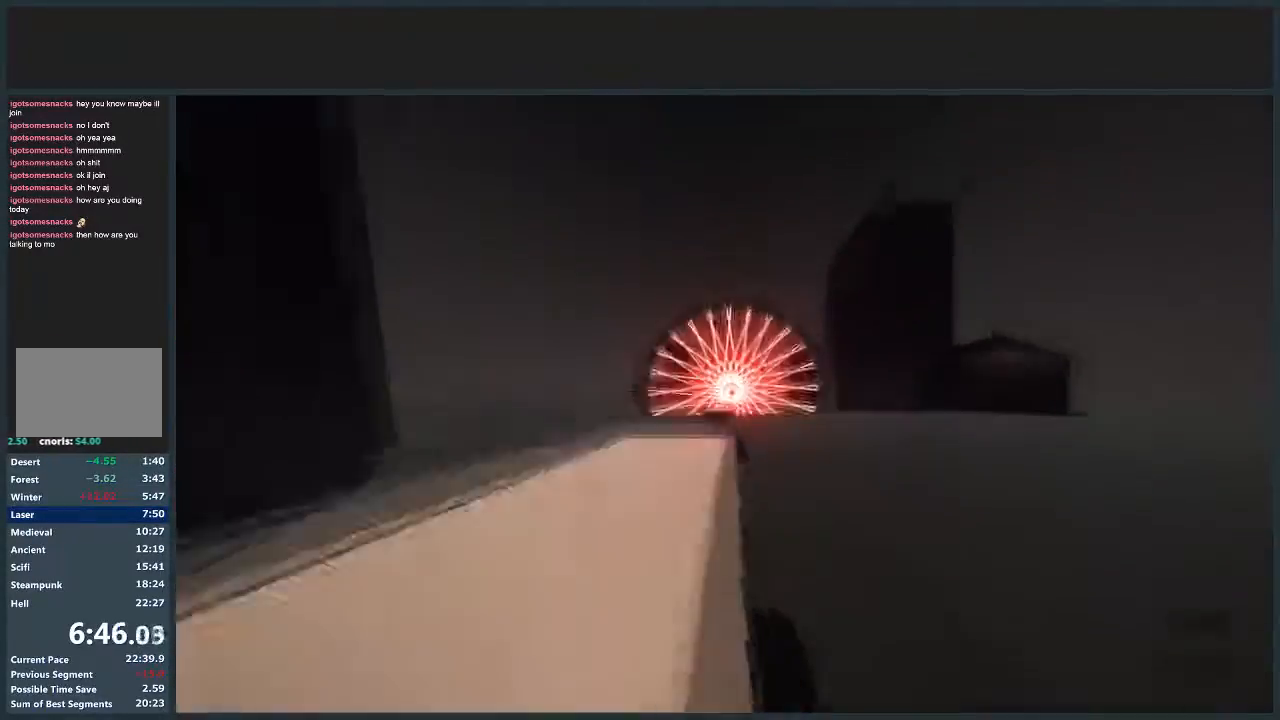
{"keys": [], "mouse": [], "events": [[34, "w", "up"], [267, "a", "down"], [334, "a", "up"]]}
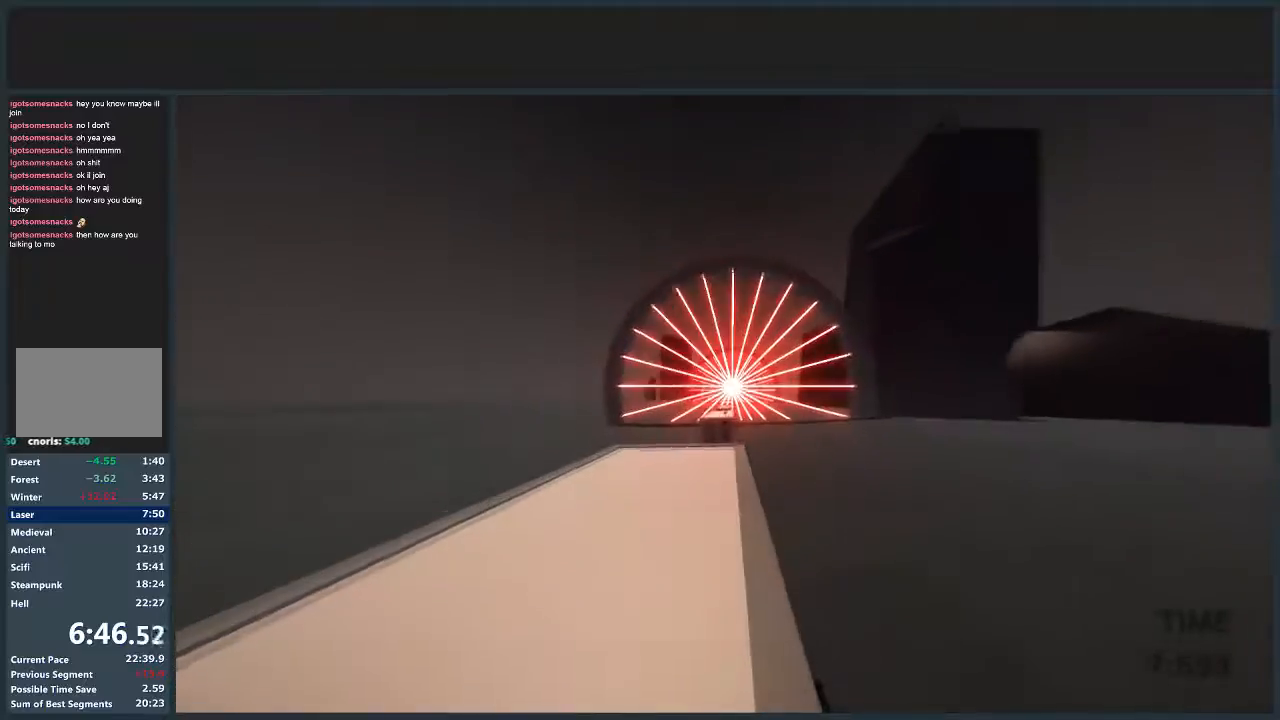
{"keys": ["jump", "w"], "mouse": [], "events": [[167, "w", "down"], [233, "jump", "down"]]}
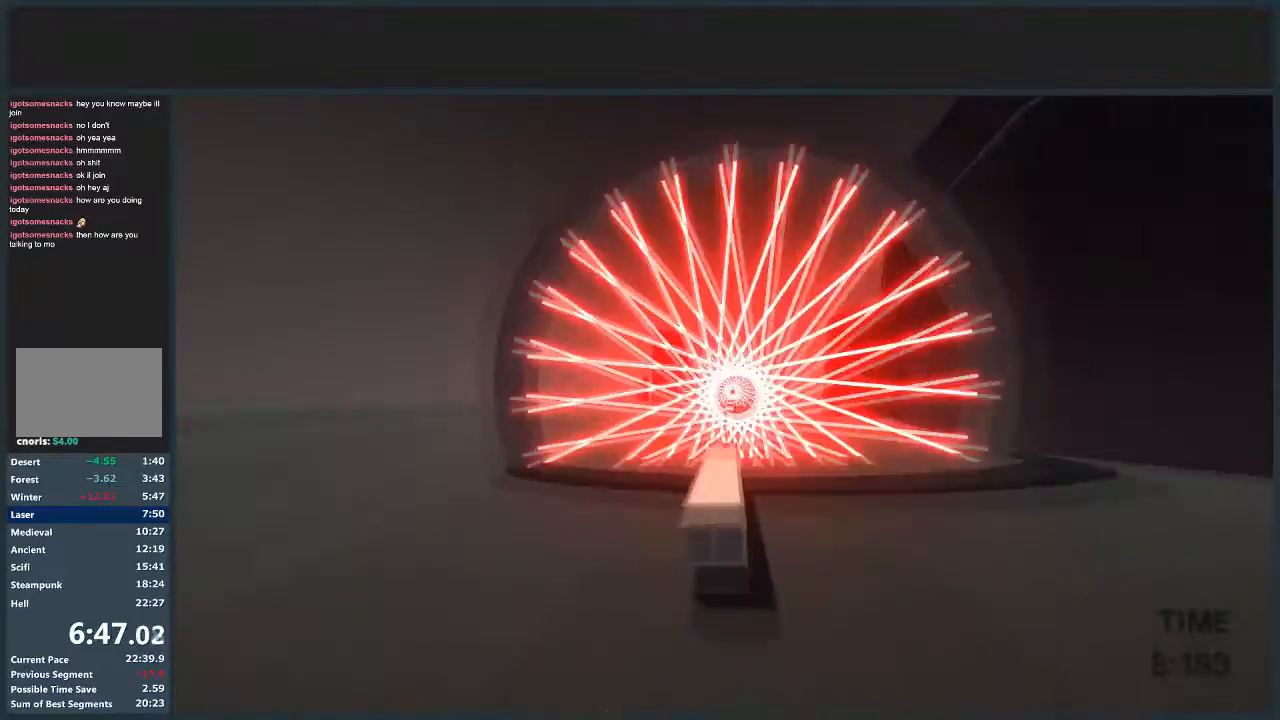
{"keys": ["a"], "mouse": [], "events": [[200, "d", "down"], [334, "a", "down"], [334, "jump", "up"], [367, "w", "up"], [434, "d", "up"]]}
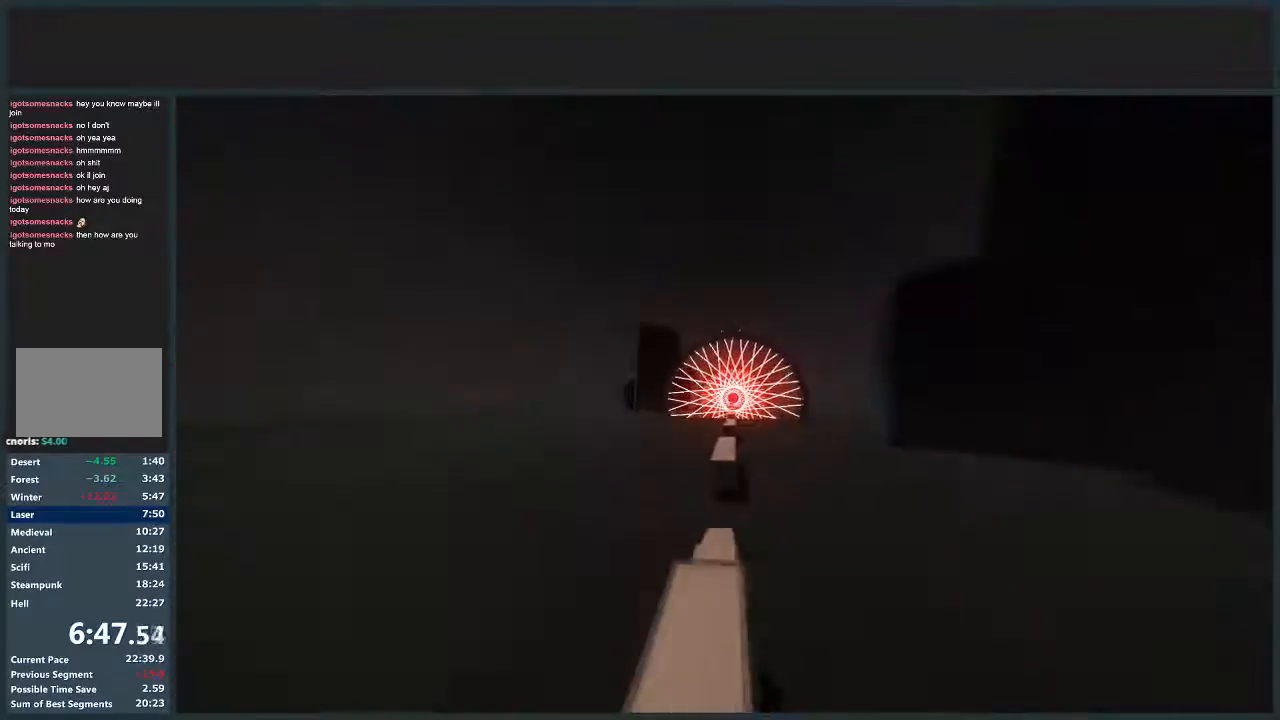
{"keys": [], "mouse": [], "events": [[66, "a", "up"], [200, "d", "down"], [333, "d", "up"]]}
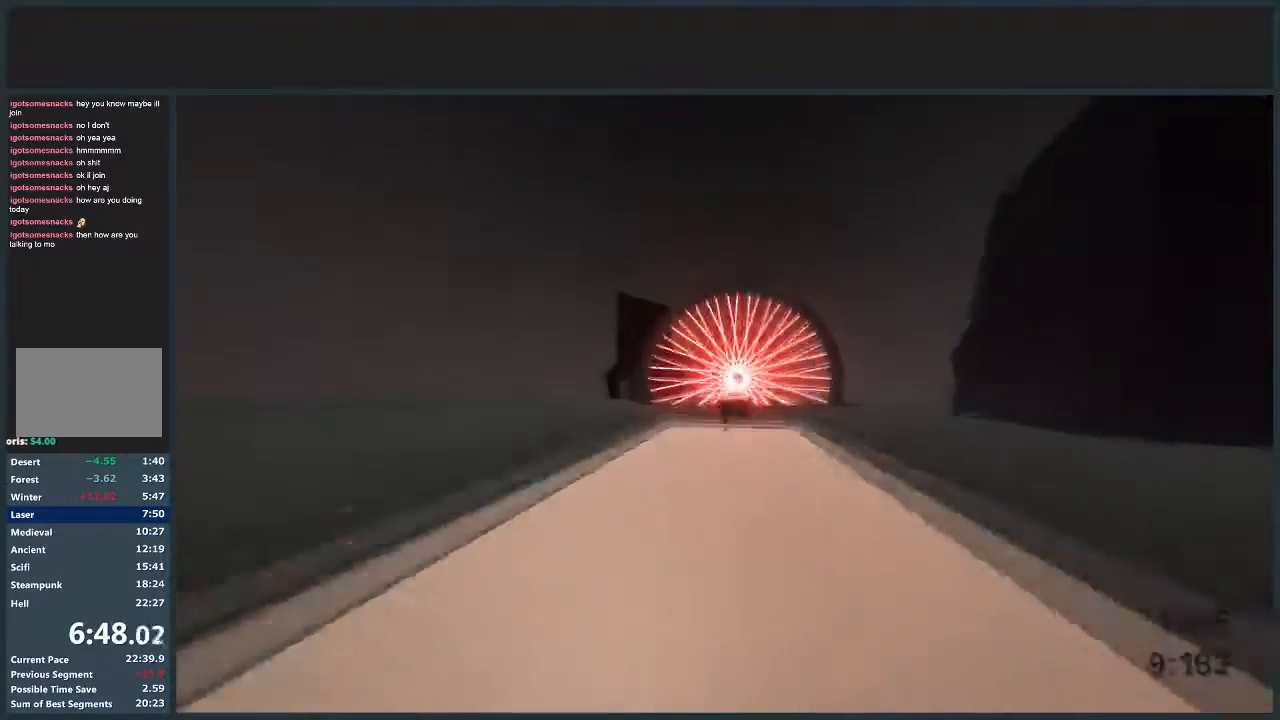
{"keys": [], "mouse": [], "events": []}